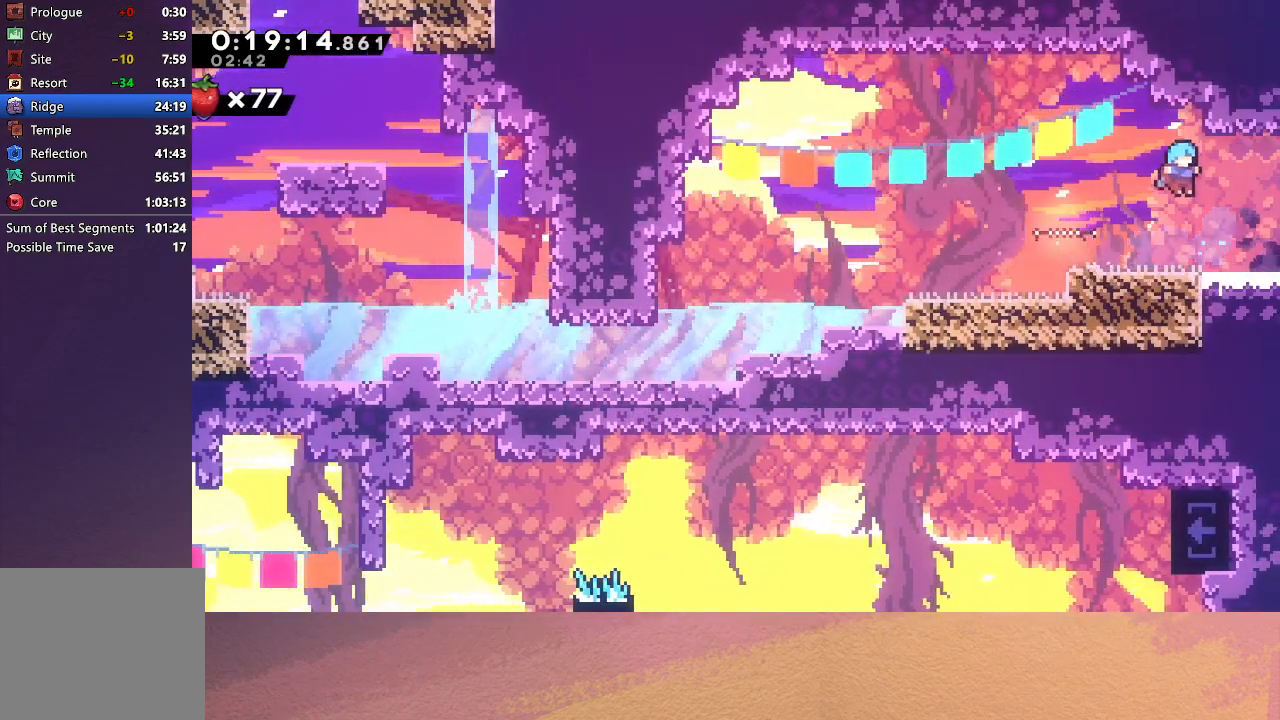
Gameplay with a controller (PlayStation layout); each line is a JSON object with the inputs held at the frame after it. "events" lists button and stick changes between this image and that frame as [ms after this image, input, new state], when the widget could be followed in between. Not read: L3 R3 right_stick.
{"buttons": ["CROSS", "DPAD_DOWN", "DPAD_RIGHT"], "left_stick": "center", "events": [[167, "DPAD_DOWN", "down"], [183, "CROSS", "down"], [183, "DPAD_RIGHT", "down"], [300, "CROSS", "up"], [350, "CIRCLE", "down"], [433, "CROSS", "down"], [450, "CIRCLE", "up"]]}
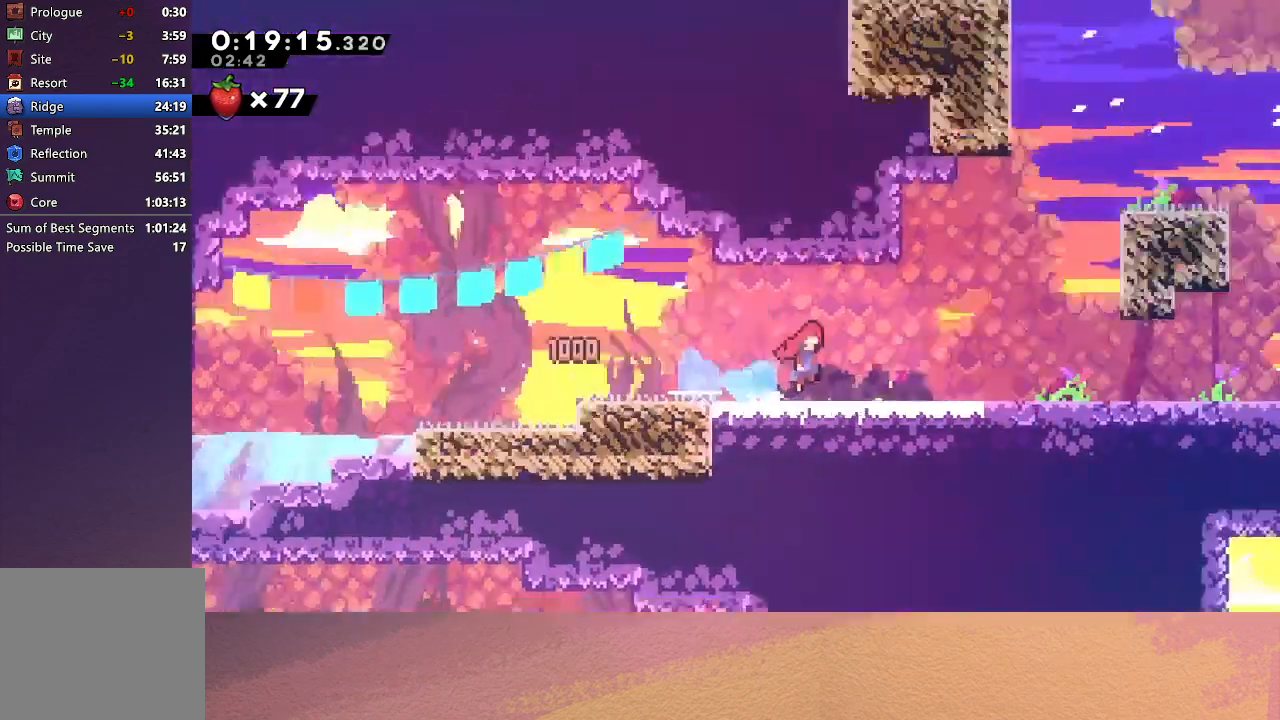
{"buttons": ["DPAD_DOWN", "DPAD_RIGHT"], "left_stick": "center", "events": [[17, "CROSS", "up"]]}
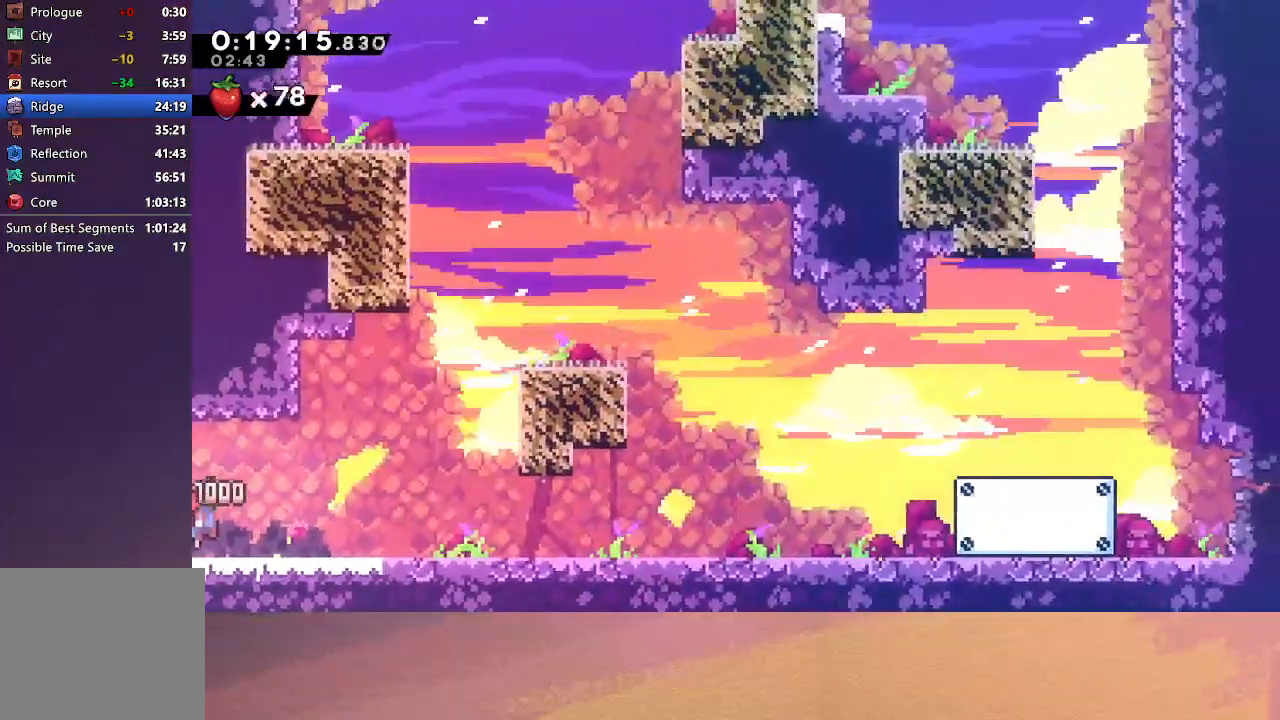
{"buttons": ["CROSS", "DPAD_DOWN", "DPAD_RIGHT"], "left_stick": "center", "events": [[133, "CIRCLE", "down"], [200, "CROSS", "down"], [217, "CIRCLE", "up"], [300, "CROSS", "up"], [417, "CIRCLE", "down"], [467, "CIRCLE", "up"], [467, "CROSS", "down"]]}
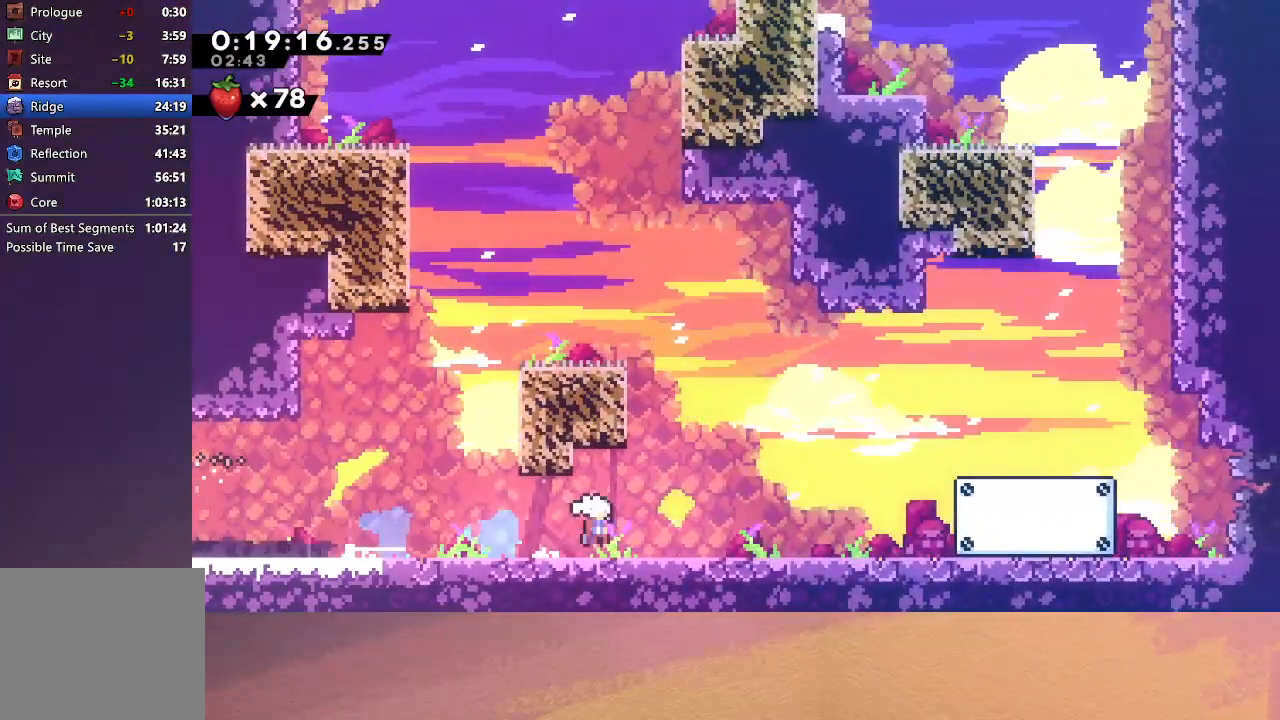
{"buttons": ["DPAD_RIGHT"], "left_stick": "center", "events": [[50, "CROSS", "up"], [150, "CIRCLE", "down"], [217, "CIRCLE", "up"], [217, "CROSS", "down"], [300, "CROSS", "up"], [450, "DPAD_DOWN", "up"]]}
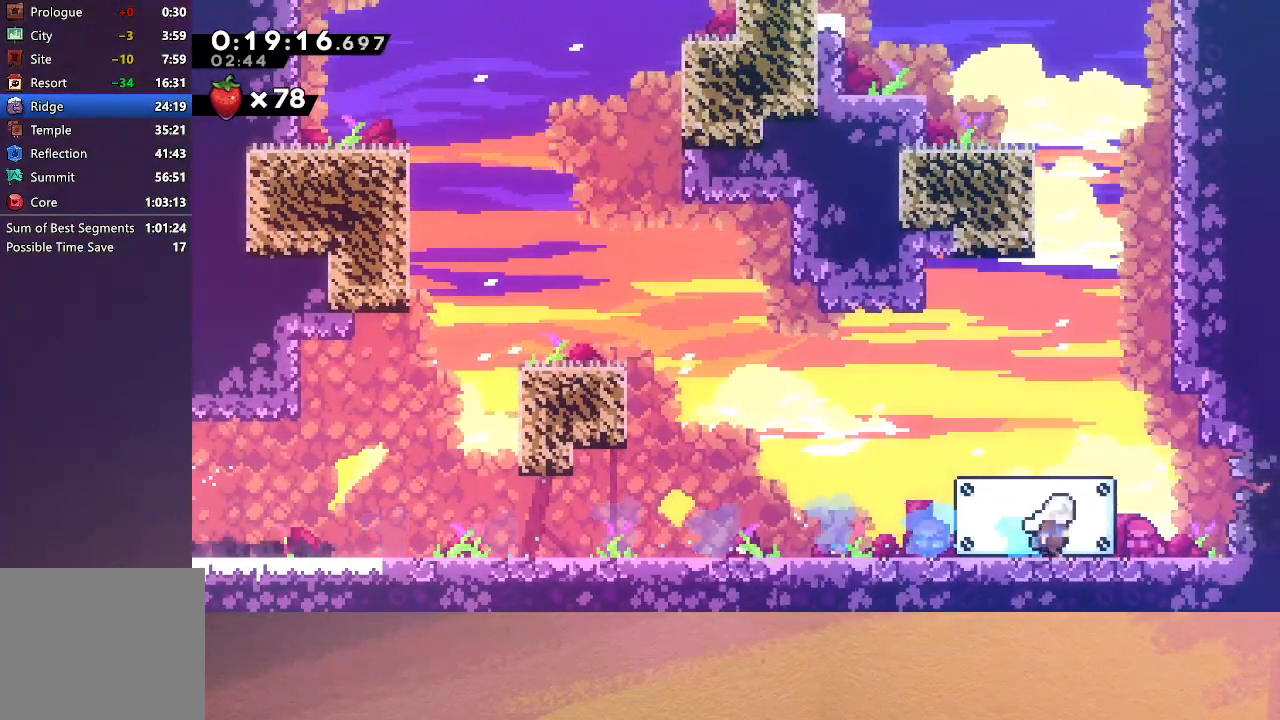
{"buttons": [], "left_stick": "center", "events": [[83, "CROSS", "down"], [217, "CROSS", "up"], [267, "DPAD_RIGHT", "up"]]}
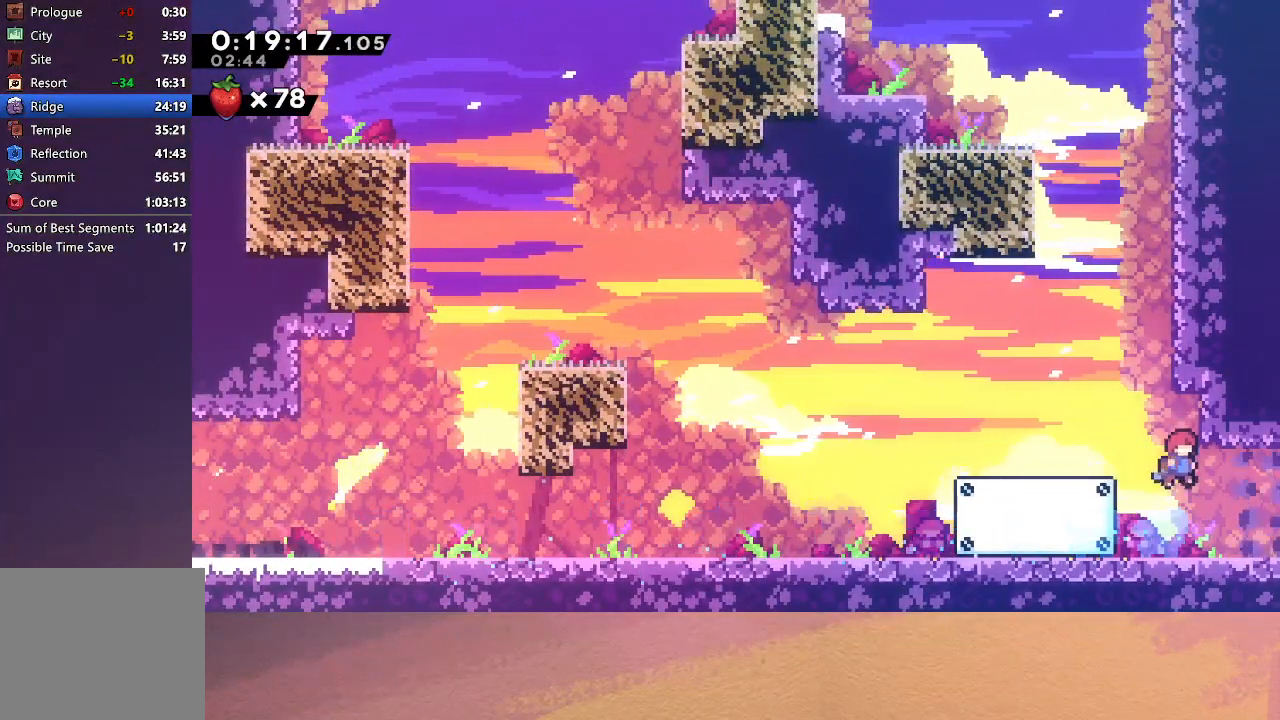
{"buttons": ["CROSS", "CIRCLE", "DPAD_DOWN", "DPAD_RIGHT"], "left_stick": "center", "events": [[200, "DPAD_LEFT", "down"], [417, "DPAD_LEFT", "up"], [467, "DPAD_DOWN", "down"], [483, "CROSS", "down"], [483, "DPAD_RIGHT", "down"], [500, "CIRCLE", "down"]]}
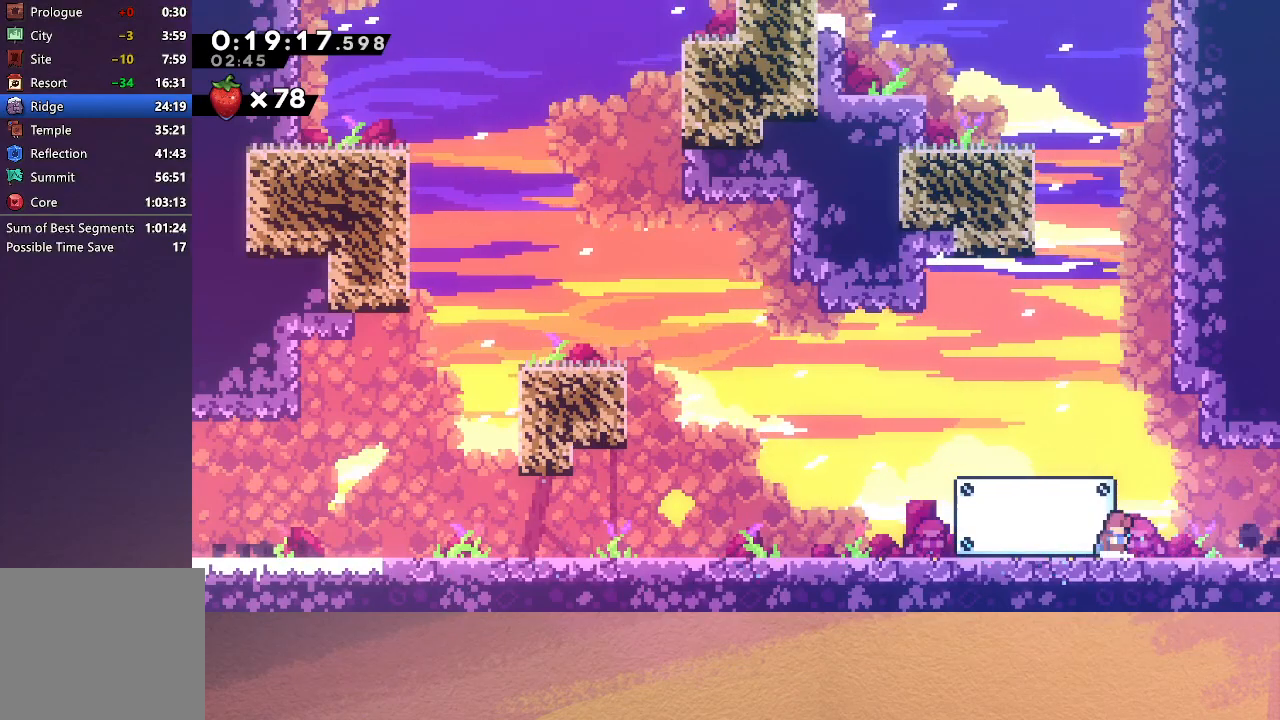
{"buttons": ["DPAD_RIGHT"], "left_stick": "center", "events": [[33, "CROSS", "up"], [83, "CIRCLE", "up"], [167, "DPAD_DOWN", "up"]]}
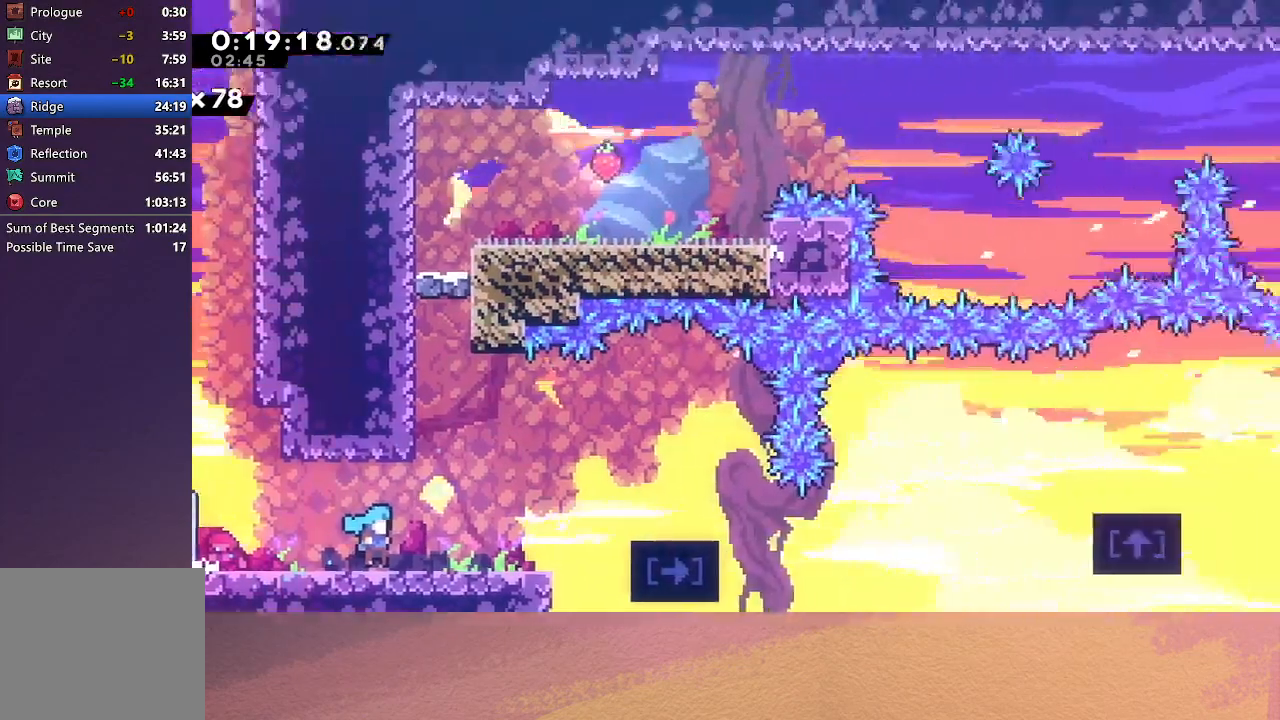
{"buttons": ["CIRCLE", "DPAD_RIGHT"], "left_stick": "center", "events": [[417, "CIRCLE", "down"]]}
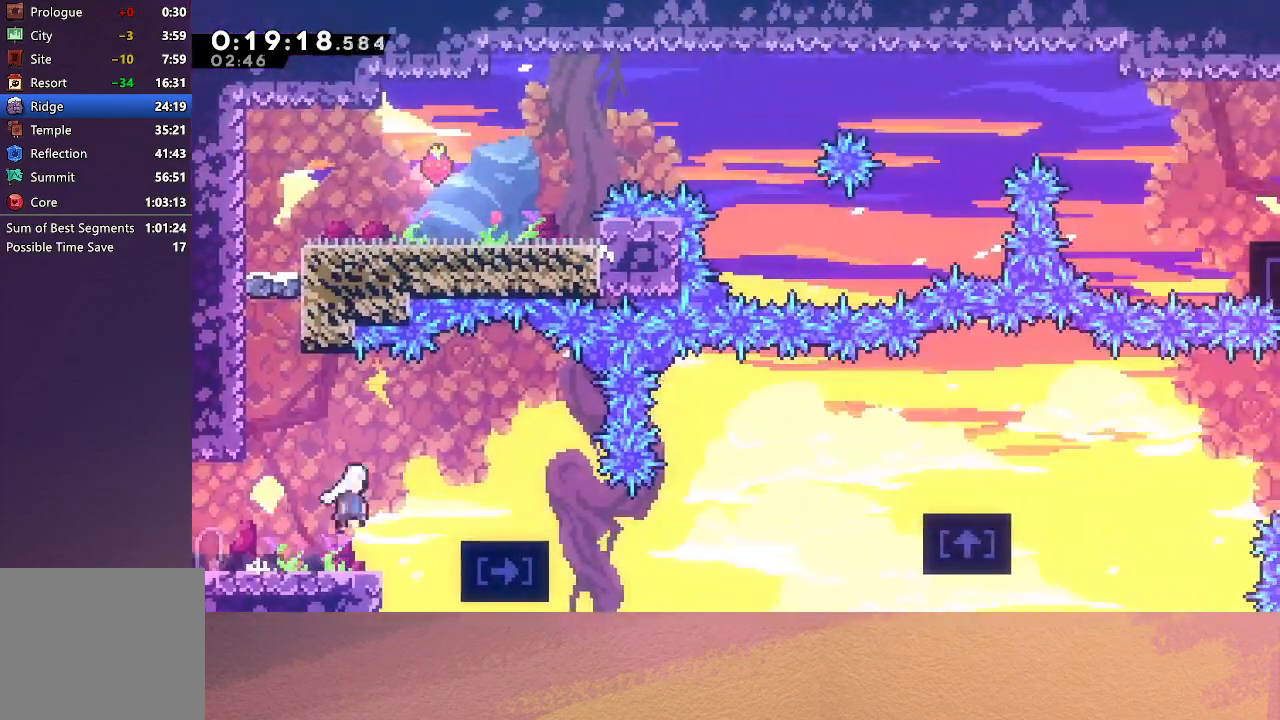
{"buttons": [], "left_stick": "center", "events": [[133, "DPAD_DOWN", "down"], [150, "CROSS", "down"], [167, "DPAD_RIGHT", "up"], [283, "CROSS", "up"], [300, "CIRCLE", "up"], [317, "DPAD_DOWN", "up"]]}
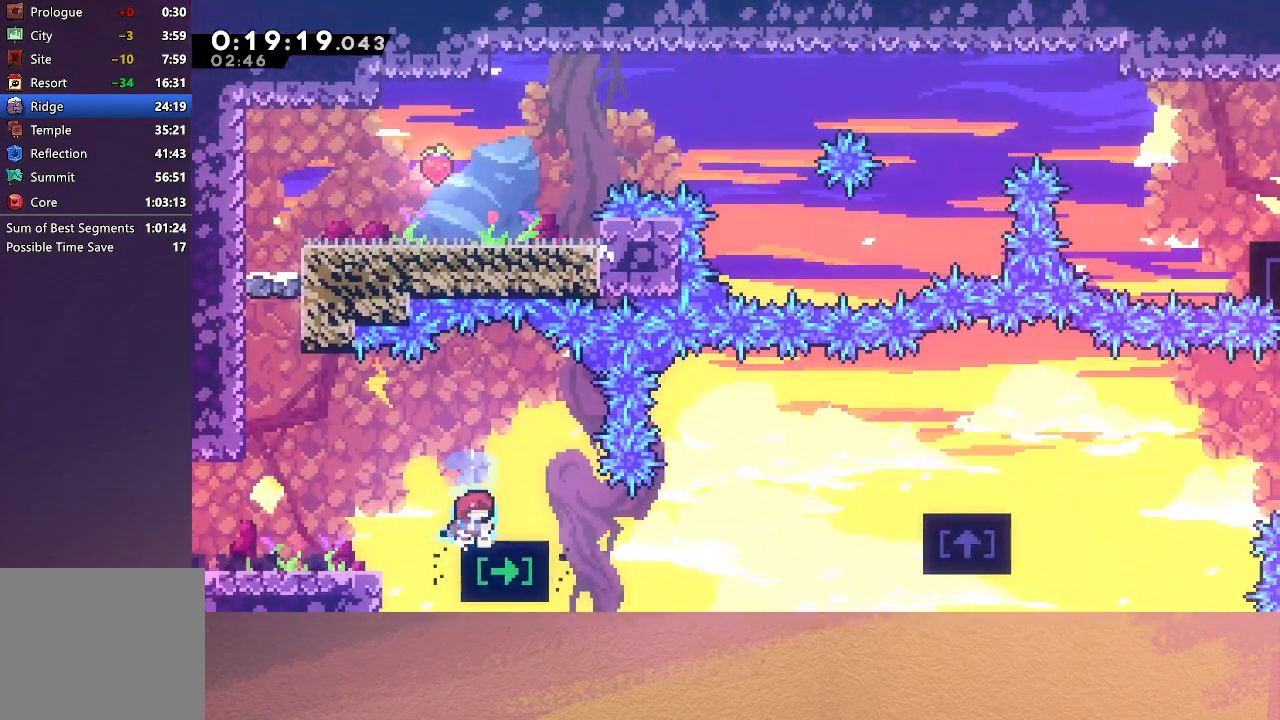
{"buttons": ["CIRCLE", "L1", "DPAD_RIGHT"], "left_stick": "center", "events": [[333, "DPAD_RIGHT", "down"], [383, "L1", "down"], [500, "CIRCLE", "down"]]}
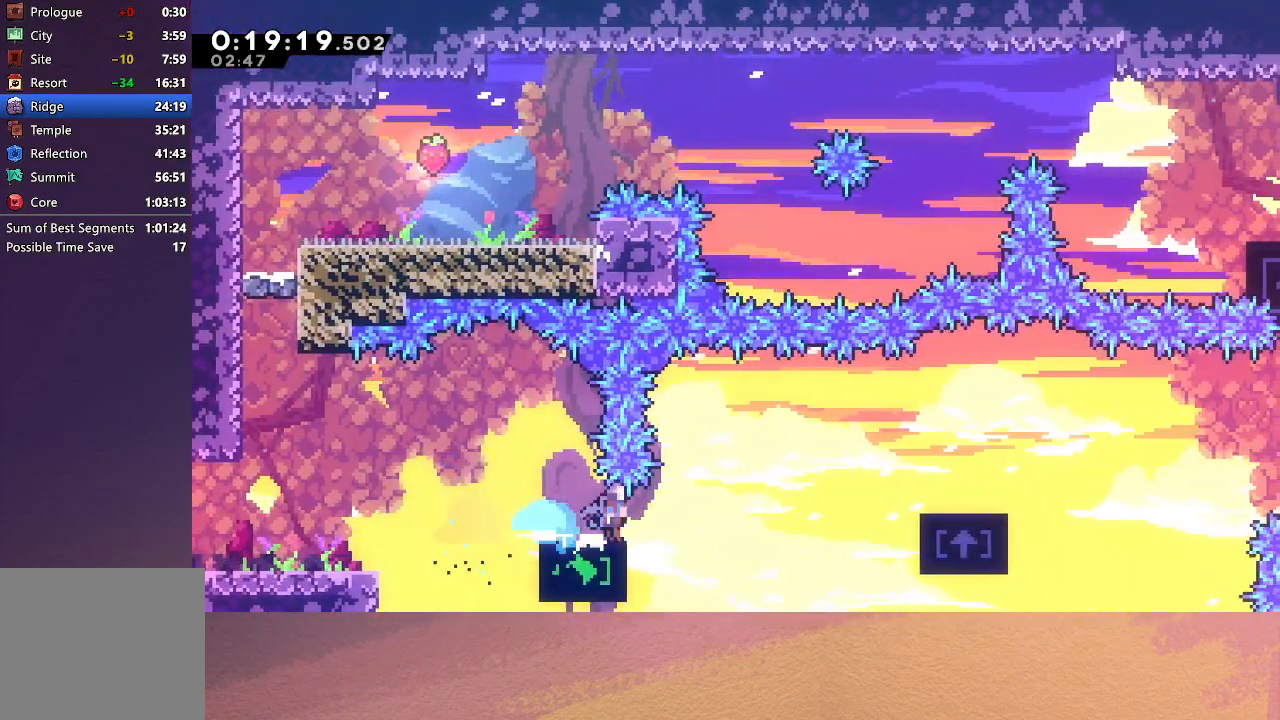
{"buttons": ["CIRCLE", "DPAD_RIGHT"], "left_stick": "center", "events": [[117, "L1", "up"], [200, "CIRCLE", "up"], [350, "CIRCLE", "down"]]}
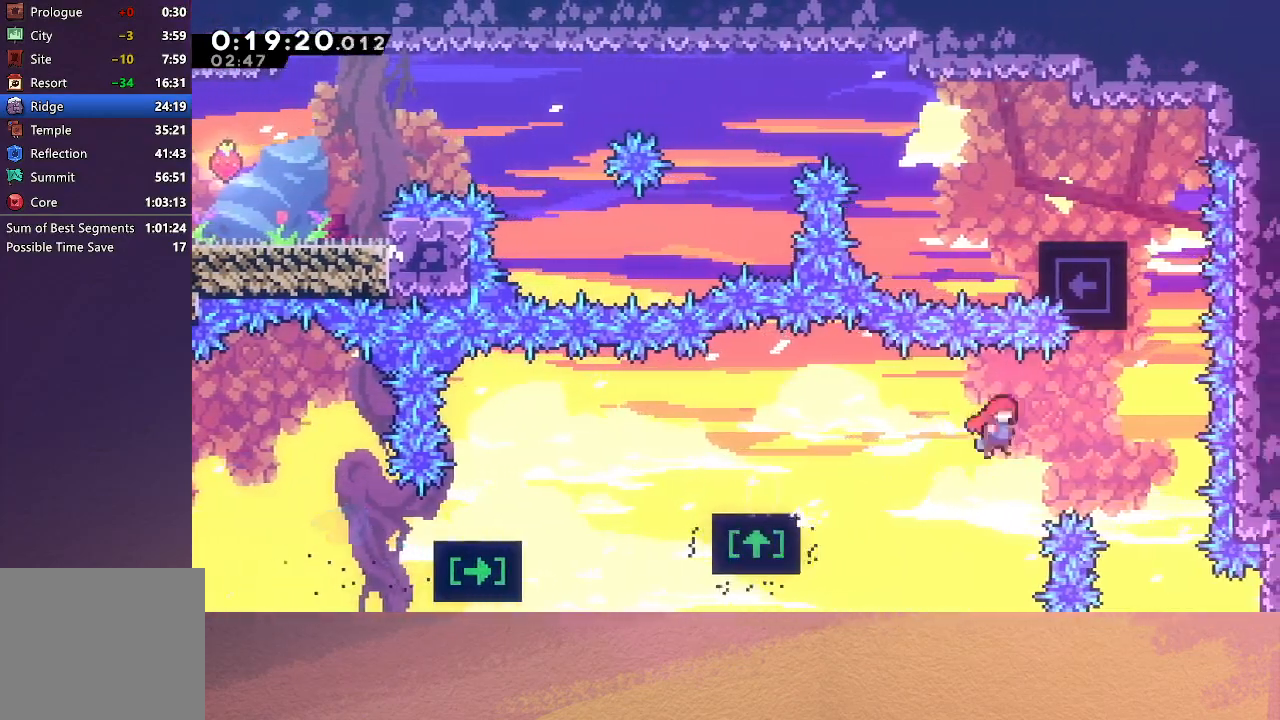
{"buttons": ["R1", "DPAD_UP", "DPAD_LEFT"], "left_stick": "center", "events": [[167, "CROSS", "down"], [167, "DPAD_UP", "down"], [183, "DPAD_RIGHT", "up"], [250, "R1", "down"], [300, "CROSS", "up"], [350, "DPAD_LEFT", "down"], [367, "CIRCLE", "up"]]}
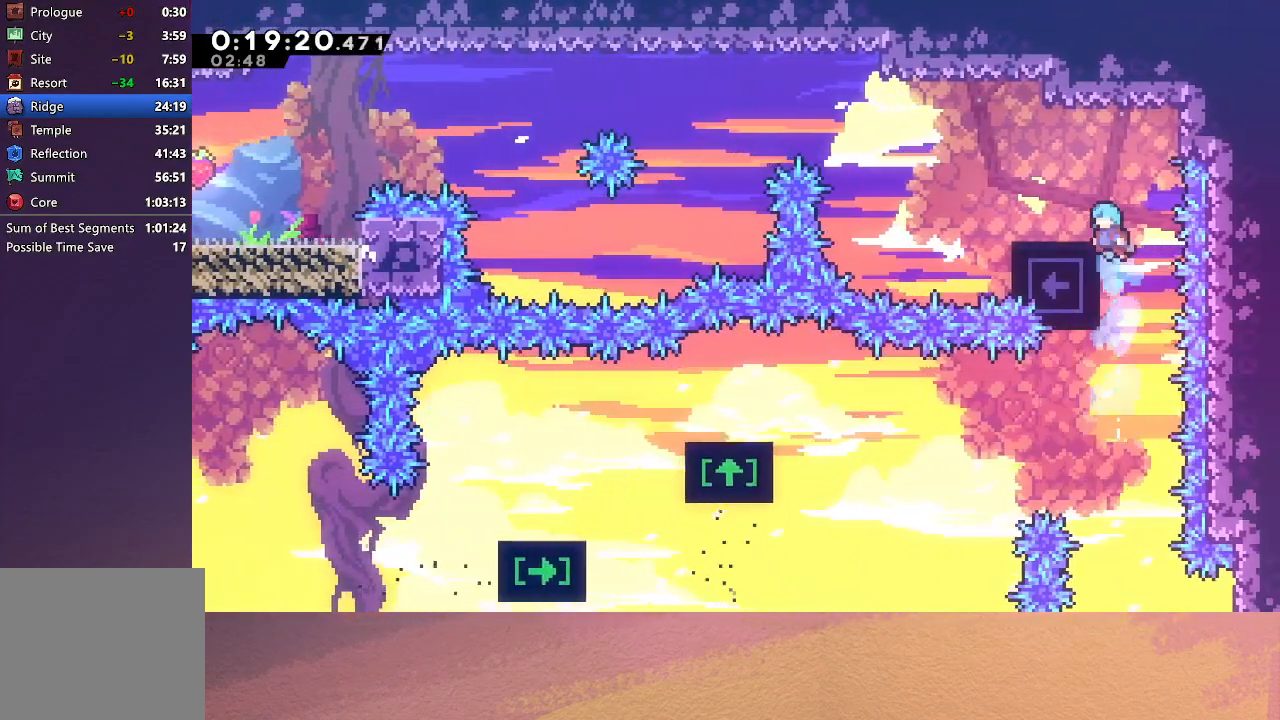
{"buttons": [], "left_stick": "center", "events": [[383, "DPAD_LEFT", "up"], [400, "DPAD_UP", "up"], [417, "R1", "up"]]}
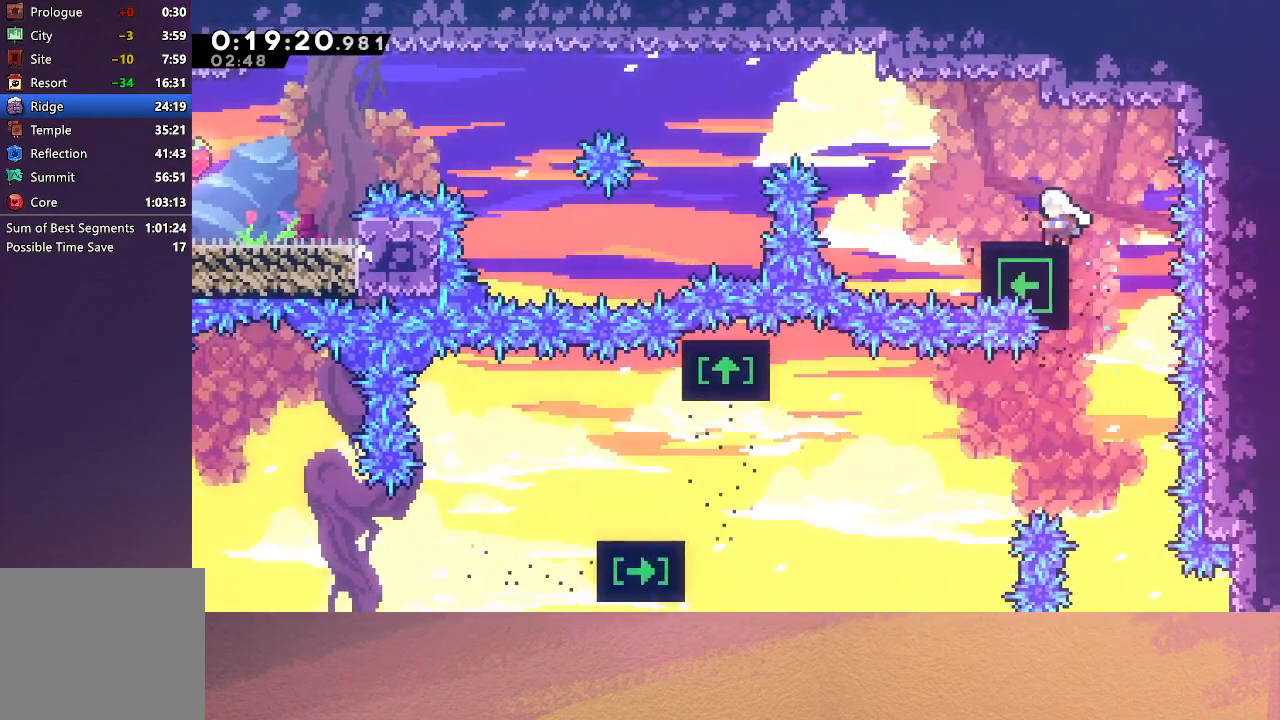
{"buttons": ["CROSS", "CIRCLE", "DPAD_UP", "DPAD_LEFT"], "left_stick": "center", "events": [[133, "DPAD_LEFT", "down"], [183, "CIRCLE", "down"], [433, "DPAD_UP", "down"], [467, "CROSS", "down"]]}
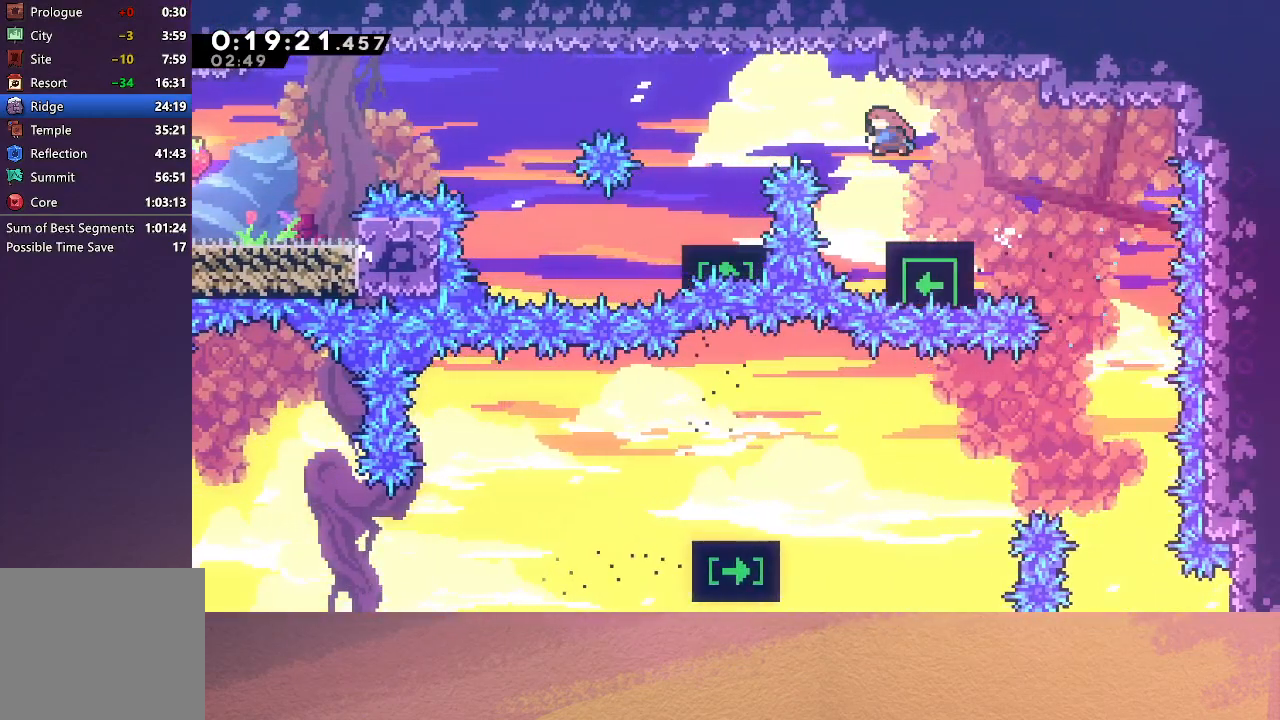
{"buttons": [], "left_stick": "center", "events": [[83, "R1", "down"], [117, "CROSS", "up"], [200, "CIRCLE", "up"], [250, "R1", "up"], [267, "DPAD_UP", "up"], [300, "DPAD_LEFT", "up"]]}
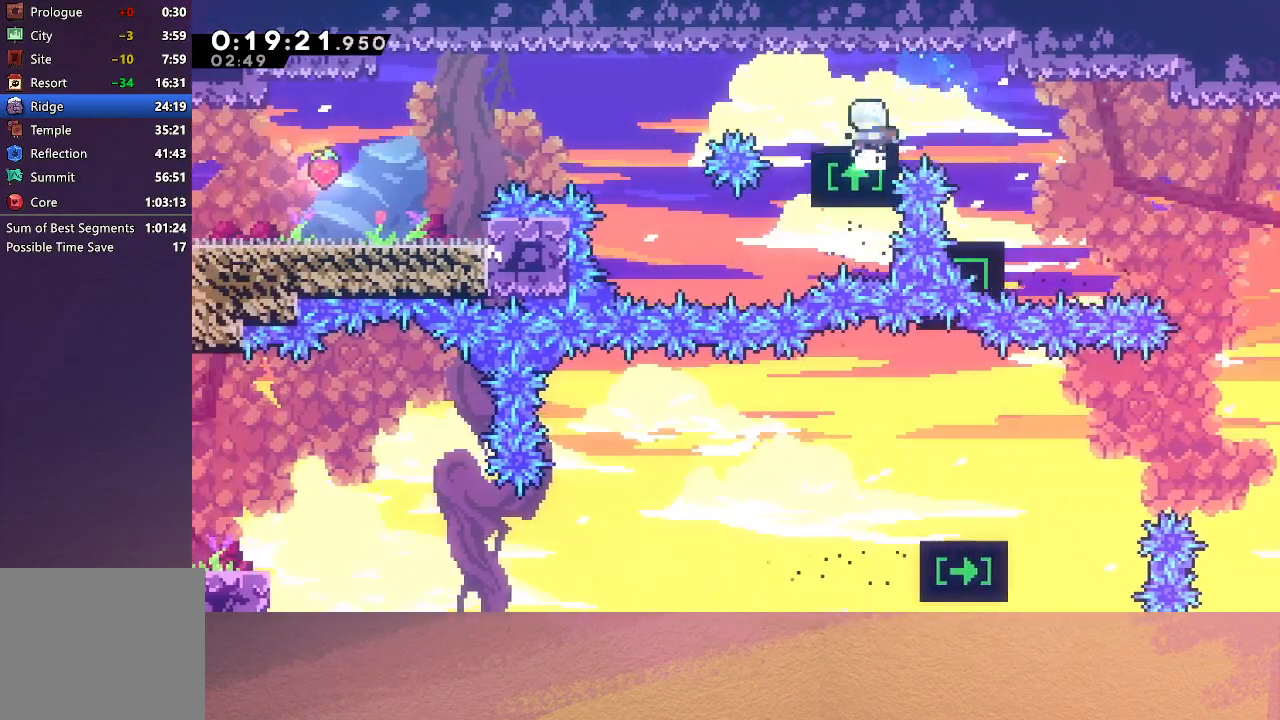
{"buttons": ["CIRCLE", "DPAD_LEFT"], "left_stick": "center", "events": [[17, "DPAD_RIGHT", "down"], [117, "DPAD_DOWN", "down"], [133, "DPAD_RIGHT", "up"], [150, "CROSS", "down"], [167, "DPAD_LEFT", "down"], [283, "CROSS", "up"], [367, "CIRCLE", "down"], [417, "DPAD_DOWN", "up"]]}
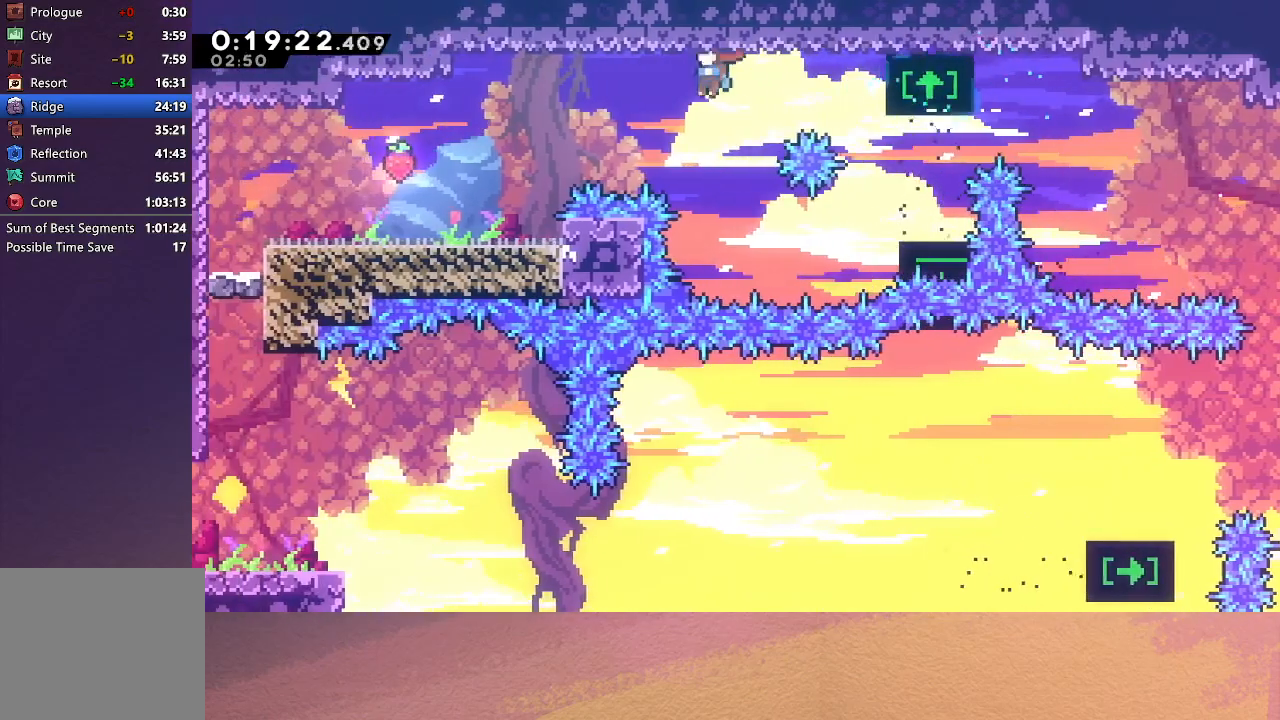
{"buttons": ["DPAD_LEFT"], "left_stick": "center", "events": [[233, "CROSS", "down"], [367, "CROSS", "up"], [400, "CIRCLE", "up"]]}
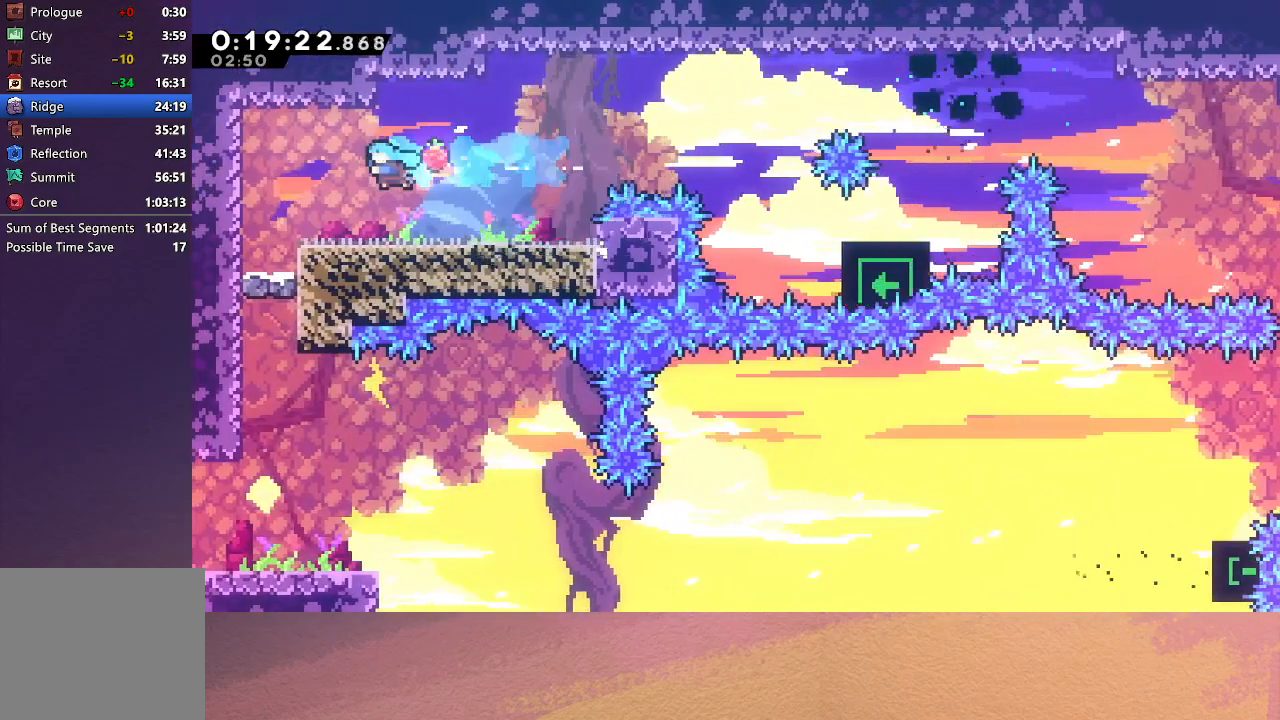
{"buttons": ["CIRCLE", "DPAD_DOWN"], "left_stick": "center", "events": [[400, "DPAD_LEFT", "up"], [433, "DPAD_DOWN", "down"], [500, "CIRCLE", "down"]]}
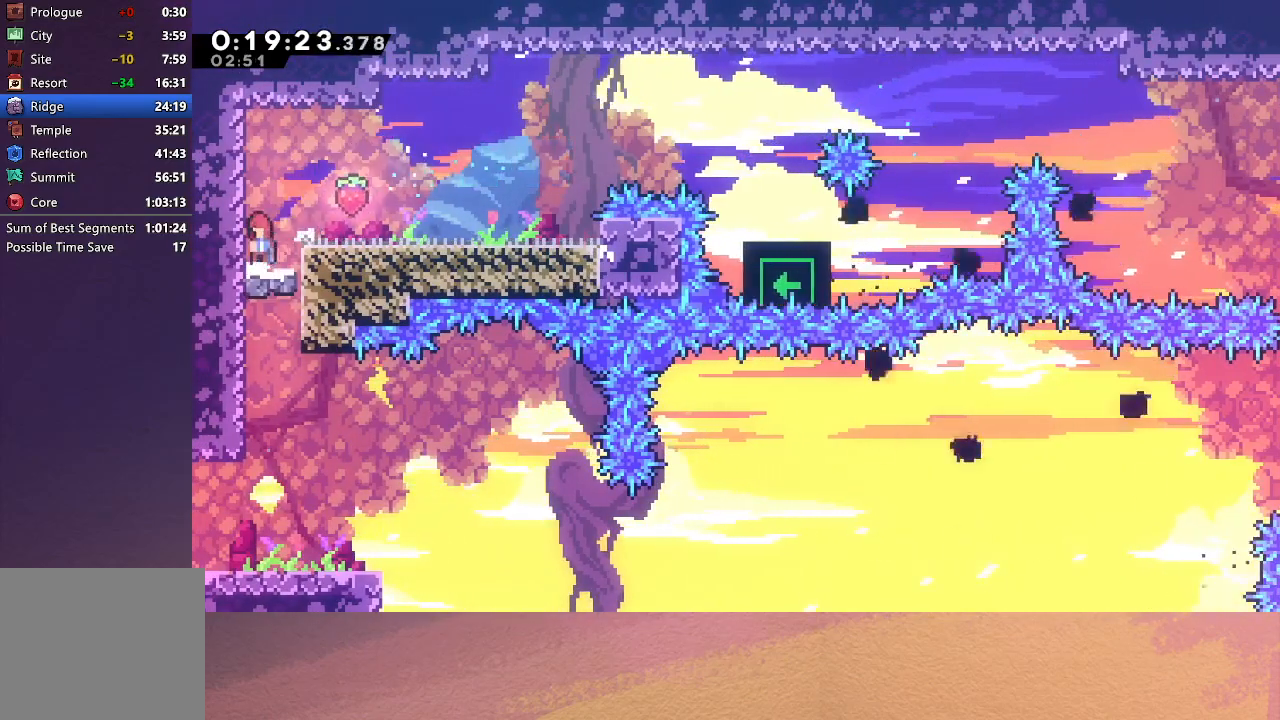
{"buttons": ["DPAD_DOWN"], "left_stick": "center", "events": [[83, "CIRCLE", "up"], [167, "CROSS", "down"], [267, "CROSS", "up"]]}
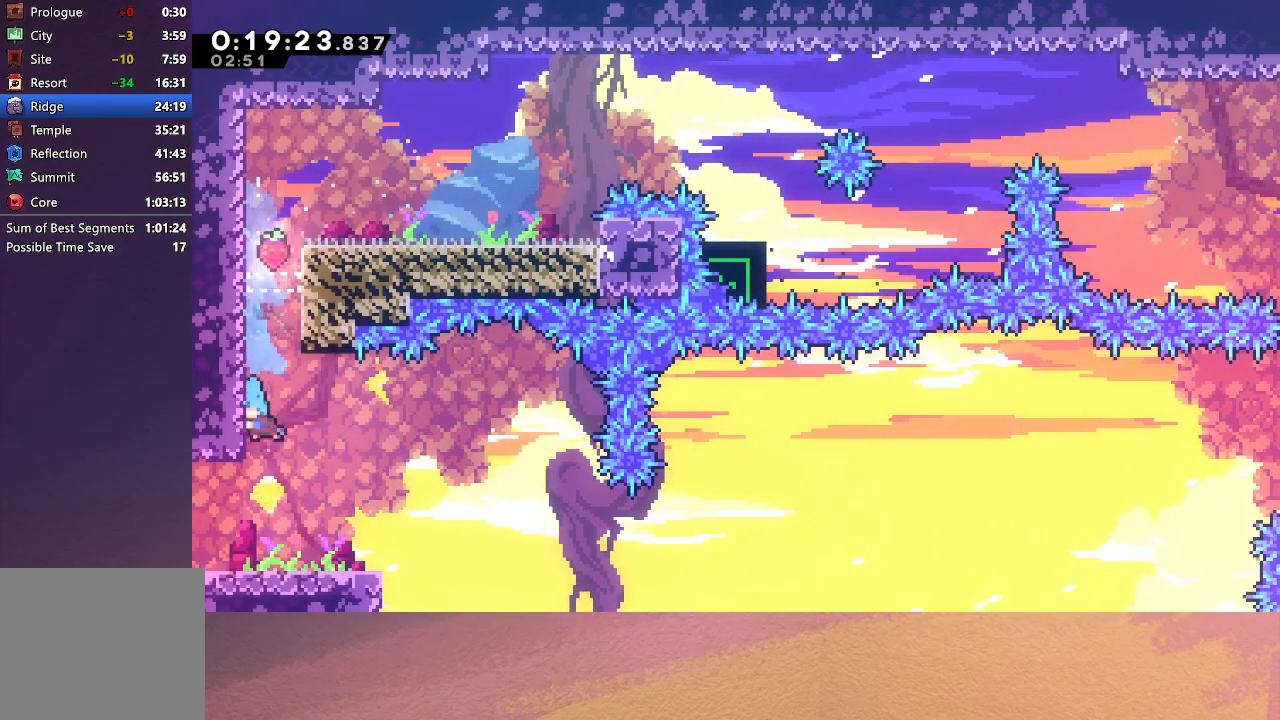
{"buttons": ["CIRCLE", "DPAD_LEFT"], "left_stick": "center", "events": [[200, "DPAD_DOWN", "up"], [217, "CROSS", "down"], [233, "DPAD_LEFT", "down"], [283, "CIRCLE", "down"], [333, "CROSS", "up"]]}
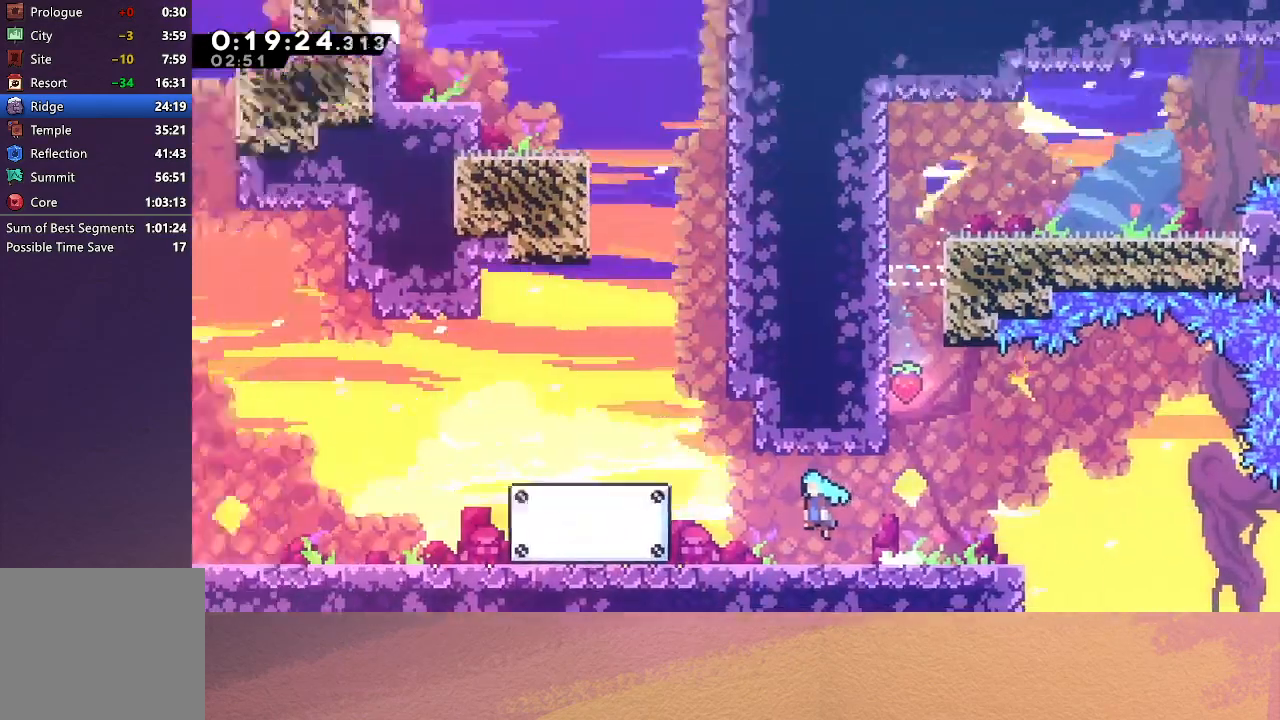
{"buttons": ["CIRCLE", "DPAD_LEFT"], "left_stick": "center", "events": []}
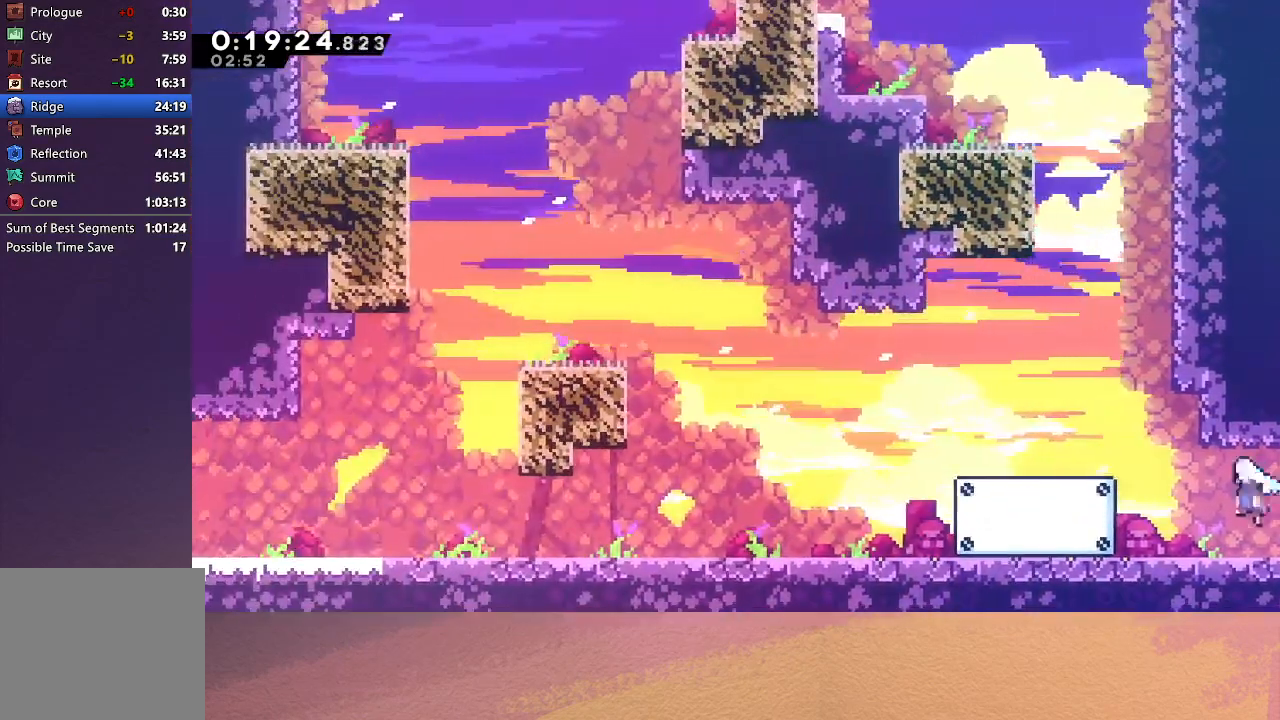
{"buttons": ["DPAD_DOWN"], "left_stick": "center", "events": [[267, "DPAD_DOWN", "down"], [283, "CROSS", "down"], [283, "DPAD_LEFT", "up"], [400, "CROSS", "up"], [450, "CIRCLE", "up"]]}
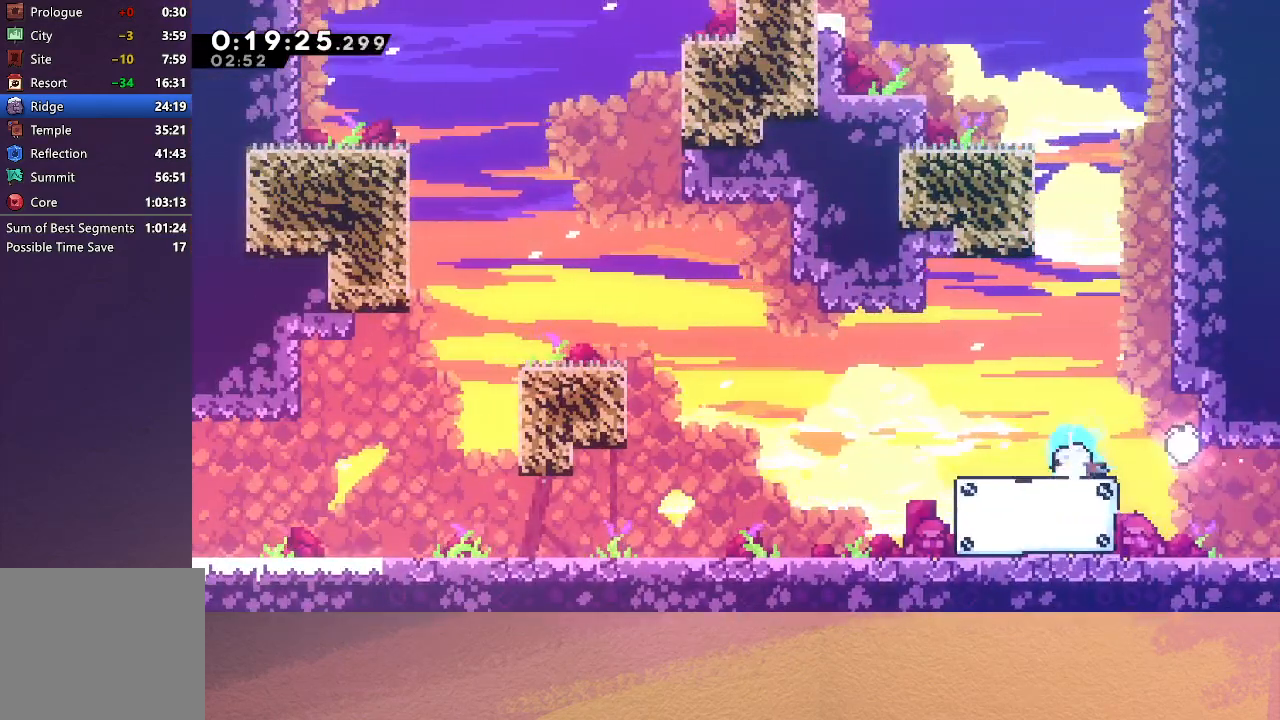
{"buttons": ["DPAD_DOWN"], "left_stick": "center", "events": []}
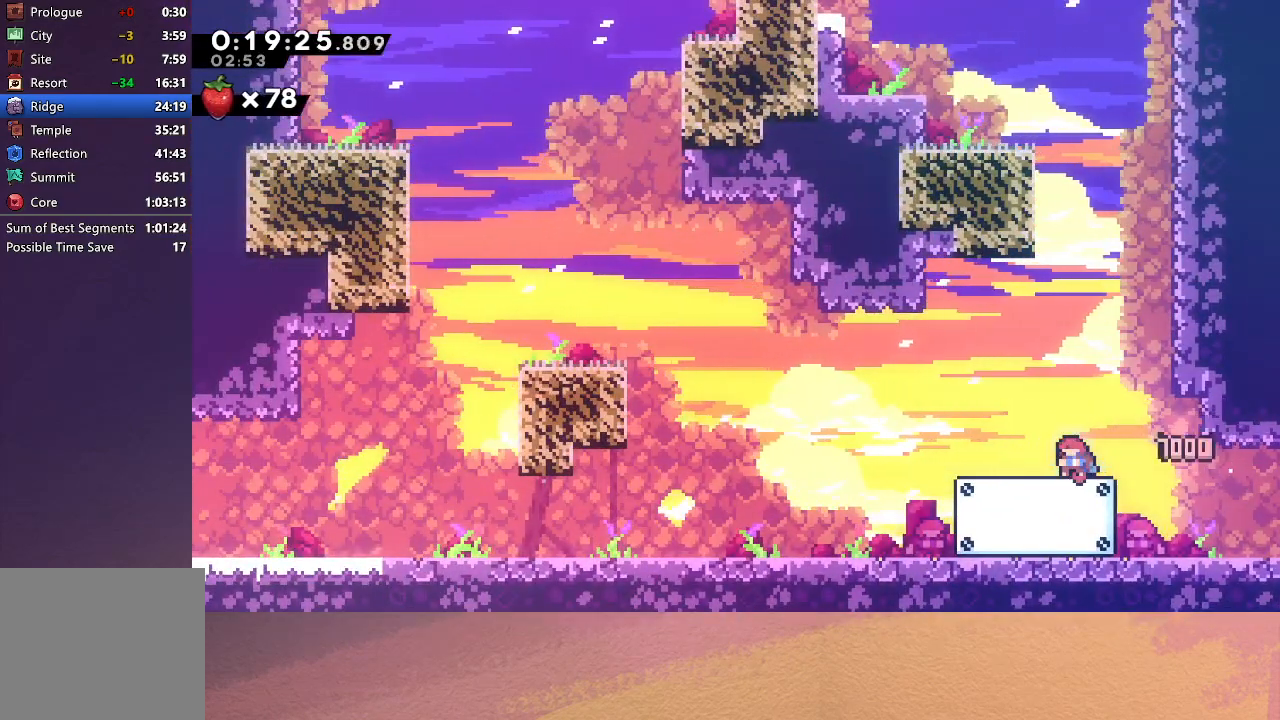
{"buttons": ["DPAD_DOWN"], "left_stick": "center", "events": []}
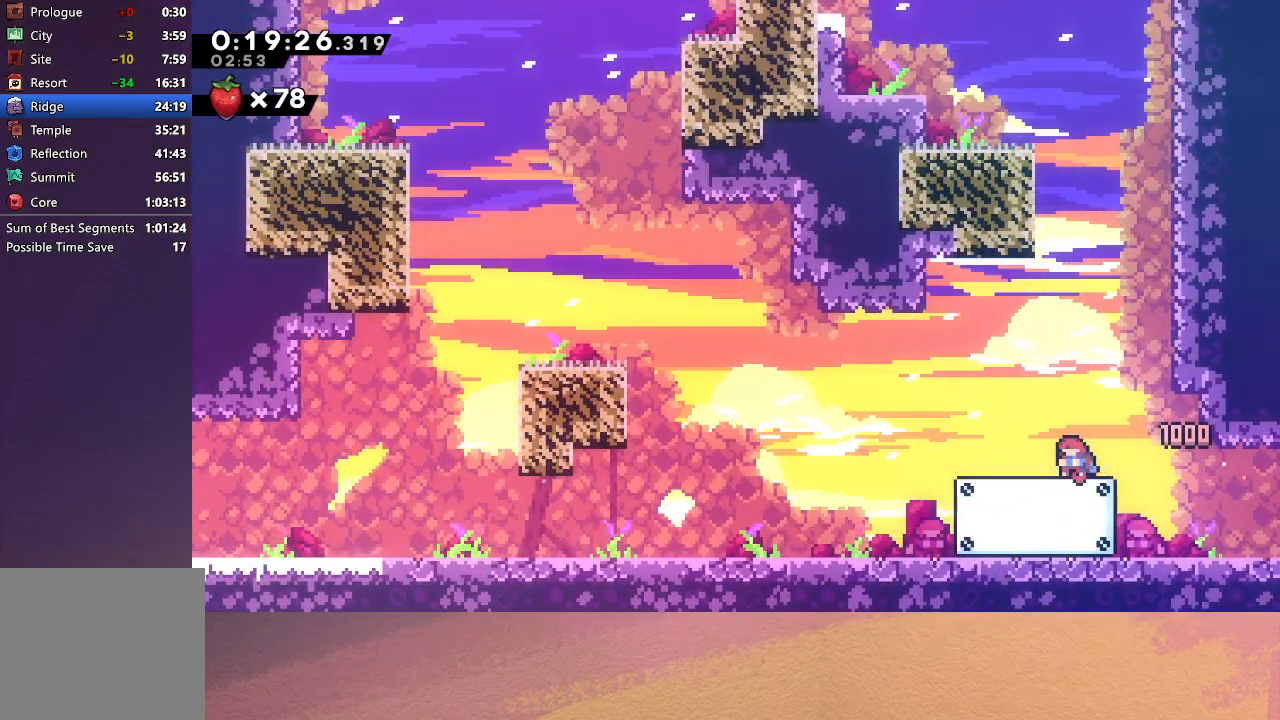
{"buttons": ["DPAD_DOWN"], "left_stick": "center", "events": []}
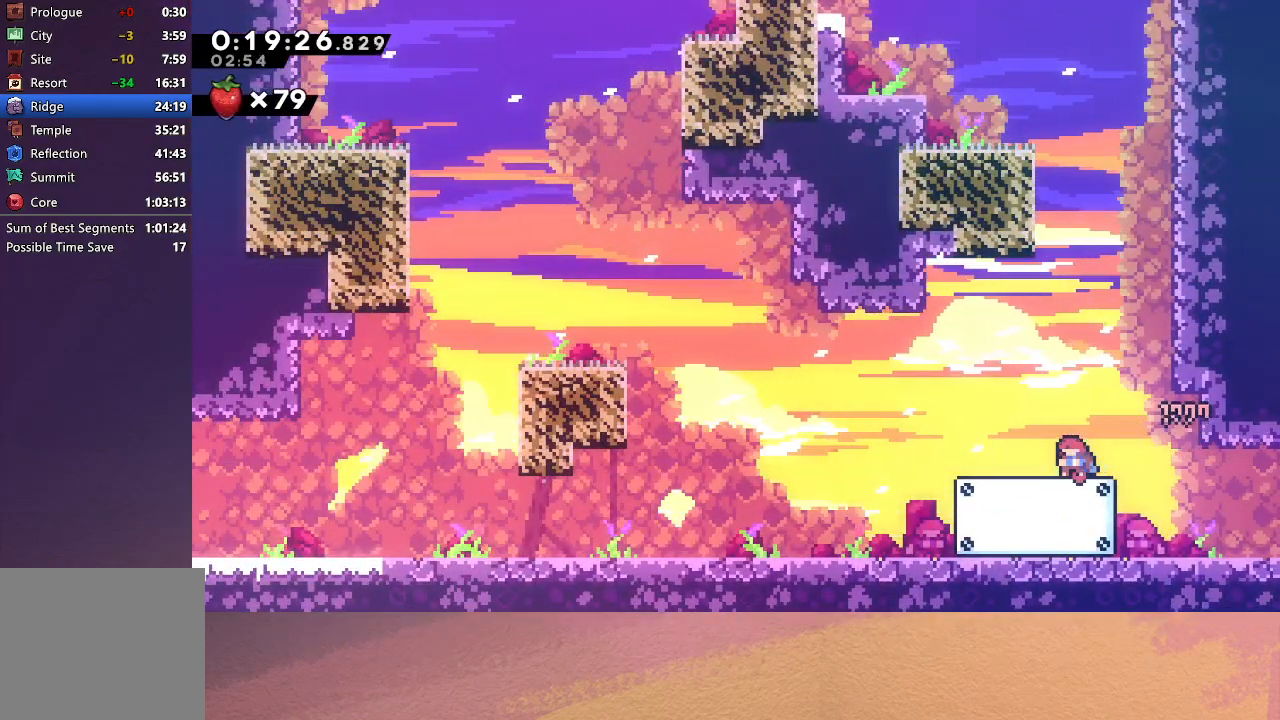
{"buttons": ["DPAD_DOWN"], "left_stick": "center", "events": []}
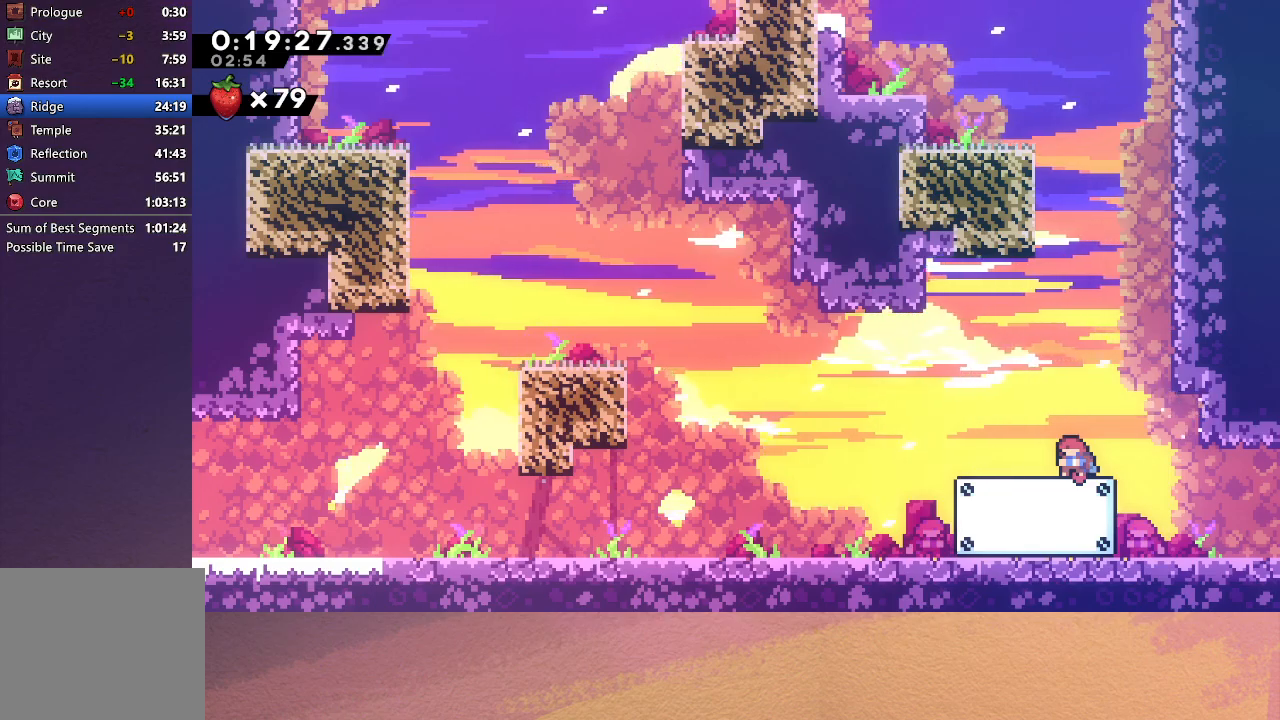
{"buttons": ["DPAD_DOWN"], "left_stick": "center", "events": []}
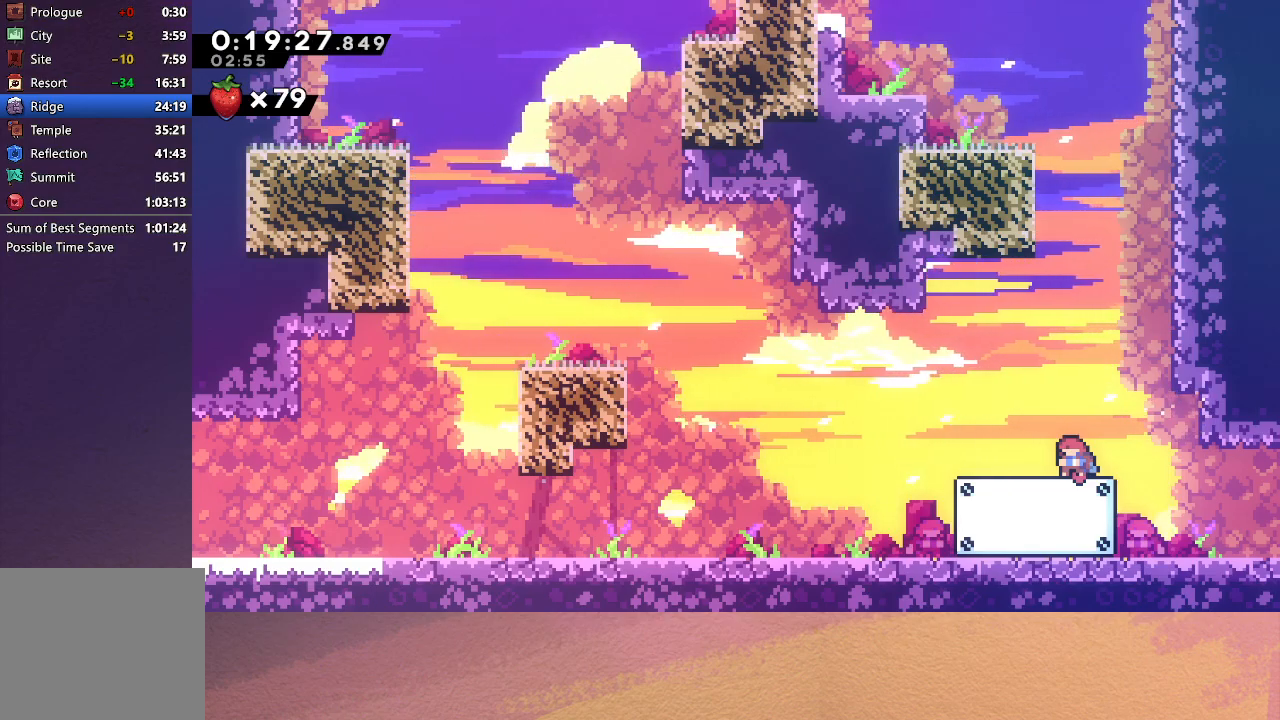
{"buttons": ["DPAD_DOWN"], "left_stick": "center", "events": []}
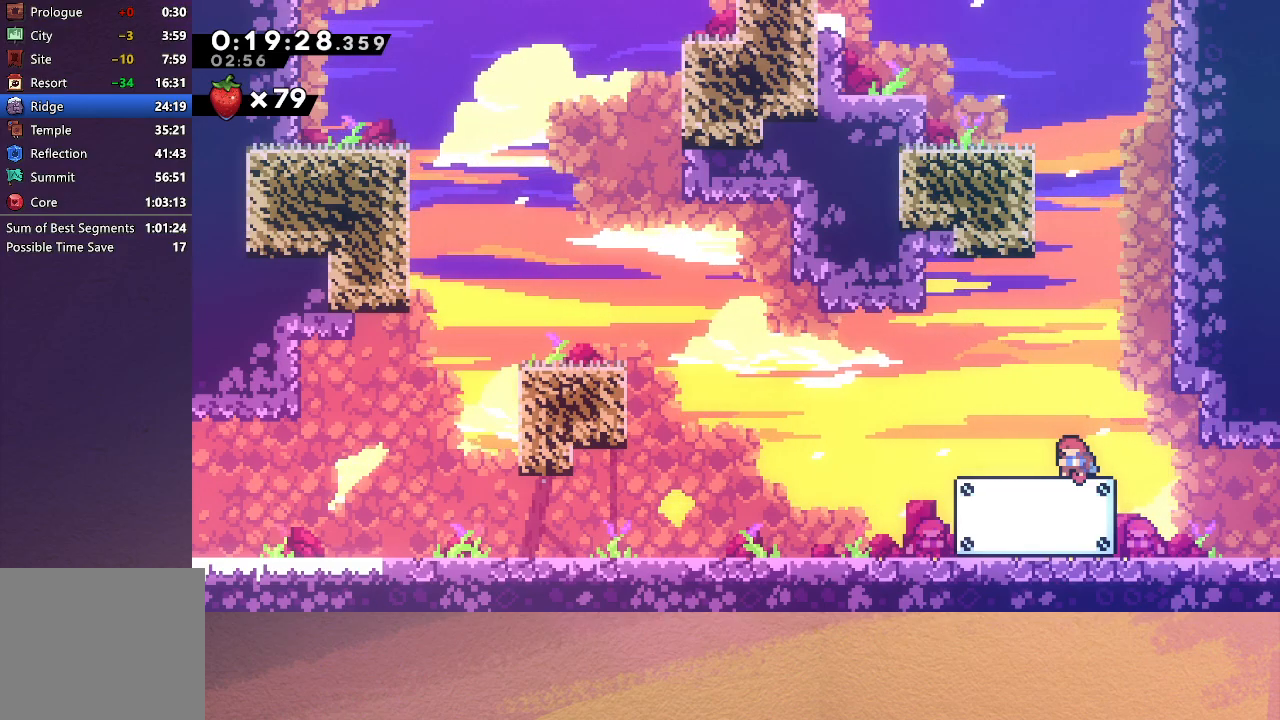
{"buttons": ["CIRCLE"], "left_stick": "center", "events": [[367, "DPAD_DOWN", "up"], [433, "CIRCLE", "down"]]}
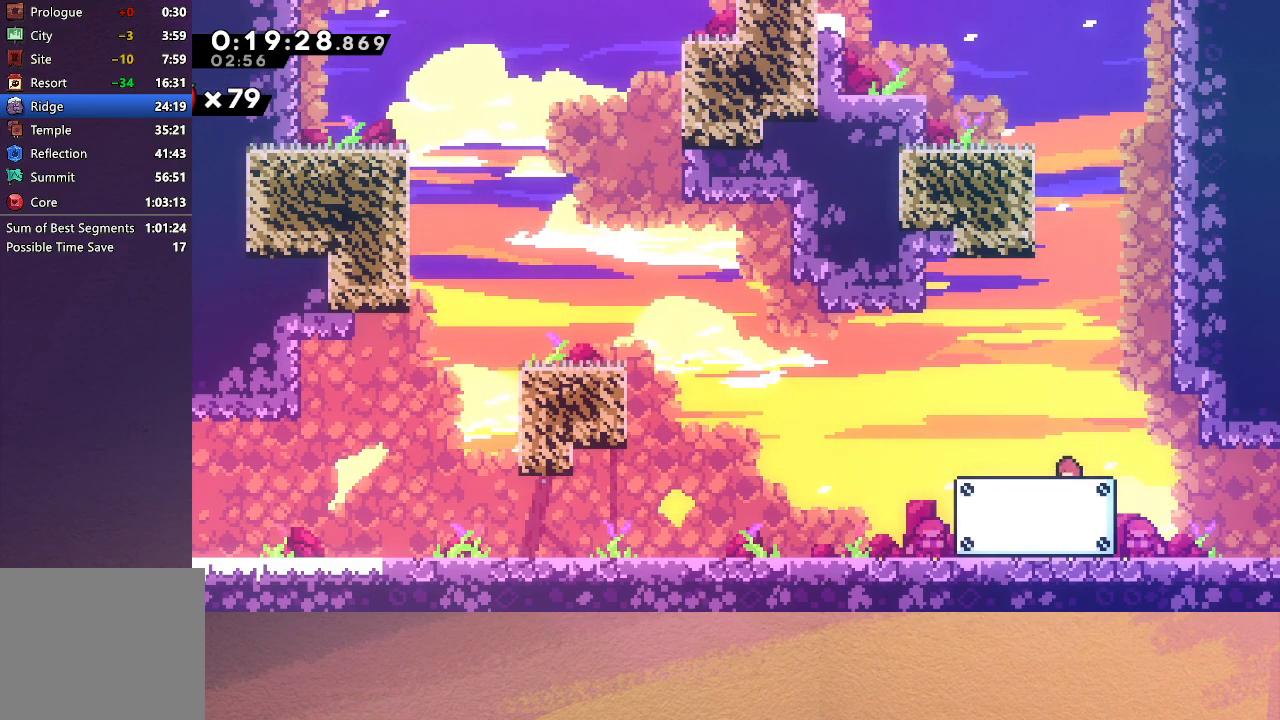
{"buttons": ["CIRCLE", "DPAD_UP"], "left_stick": "center", "events": [[17, "DPAD_RIGHT", "down"], [117, "CIRCLE", "up"], [133, "DPAD_UP", "down"], [150, "DPAD_RIGHT", "up"], [217, "CROSS", "down"], [317, "CROSS", "up"], [483, "CIRCLE", "down"]]}